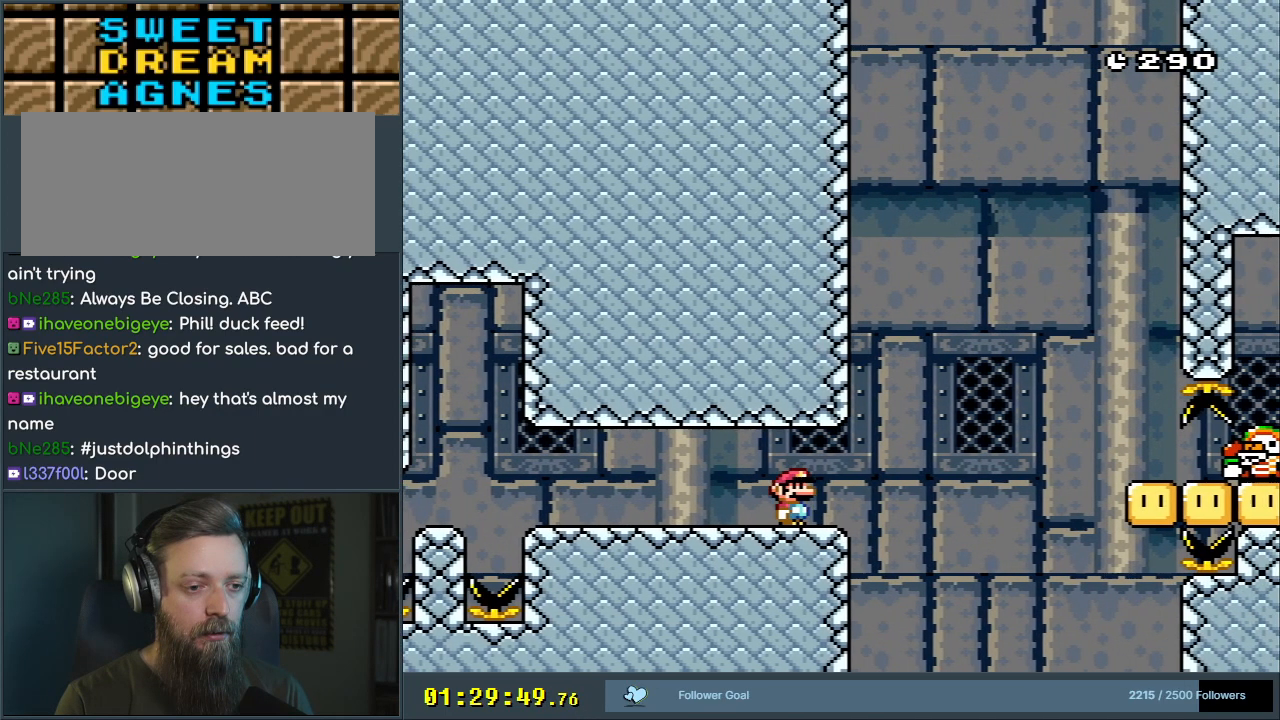
Gameplay with a controller (Nintendo layout); each line is a JSON object with the inputs held at the frame after it. "events" lists button and stick changes between this image and that frame as [ms after this image, input, new state], when the widget could be followed in between. Not read: L3 R3.
{"buttons": ["Y"], "events": [[67, "DPAD_RIGHT", "down"], [100, "DPAD_RIGHT", "up"]]}
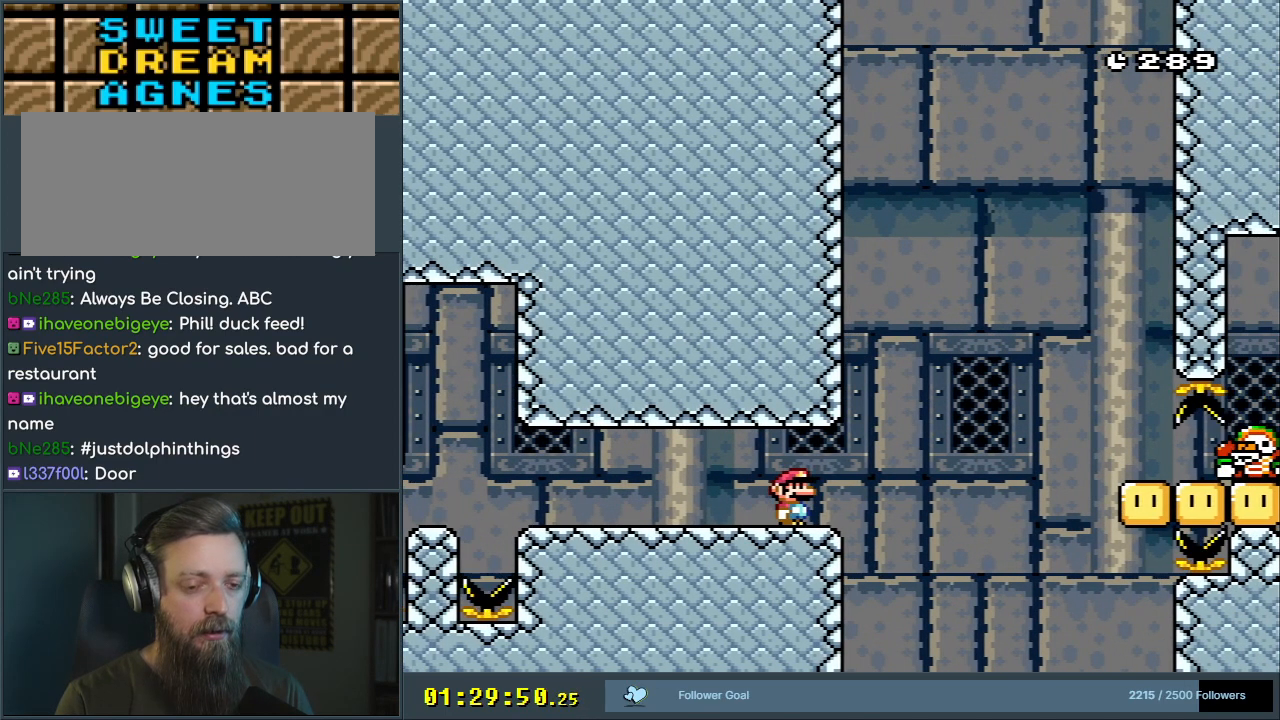
{"buttons": ["Y"], "events": []}
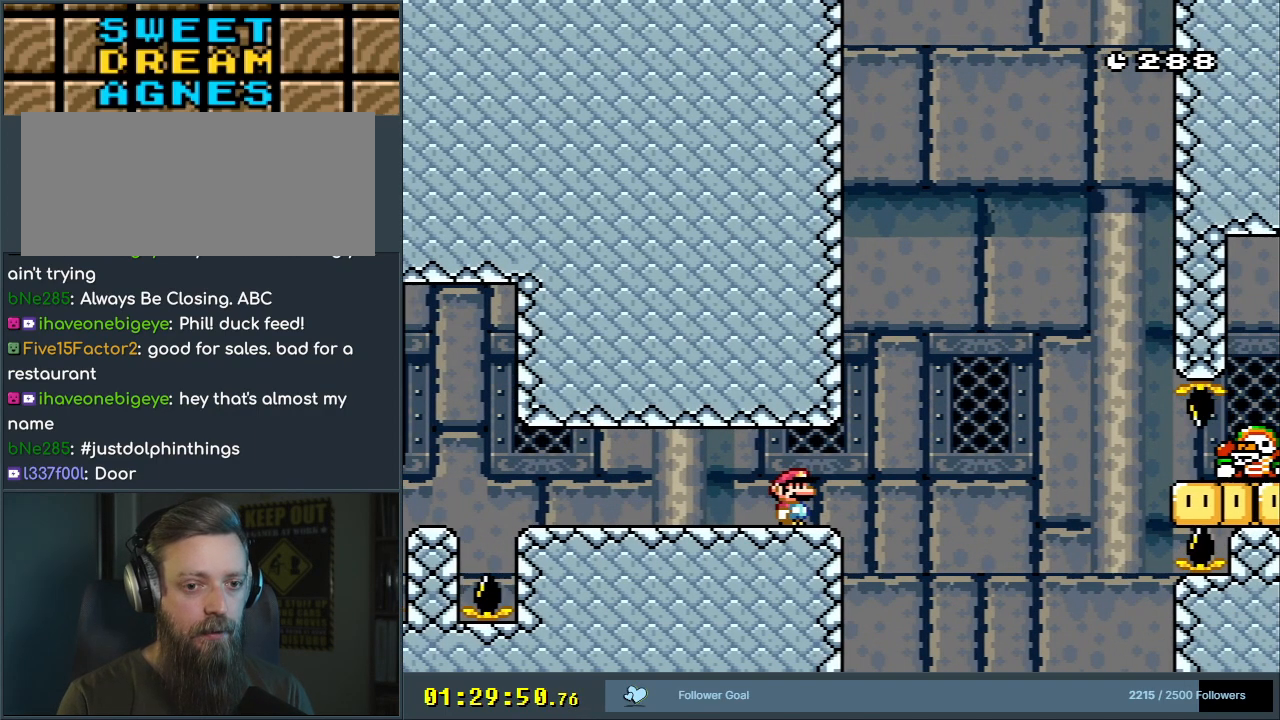
{"buttons": ["Y"], "events": [[300, "DPAD_LEFT", "down"], [417, "DPAD_LEFT", "up"]]}
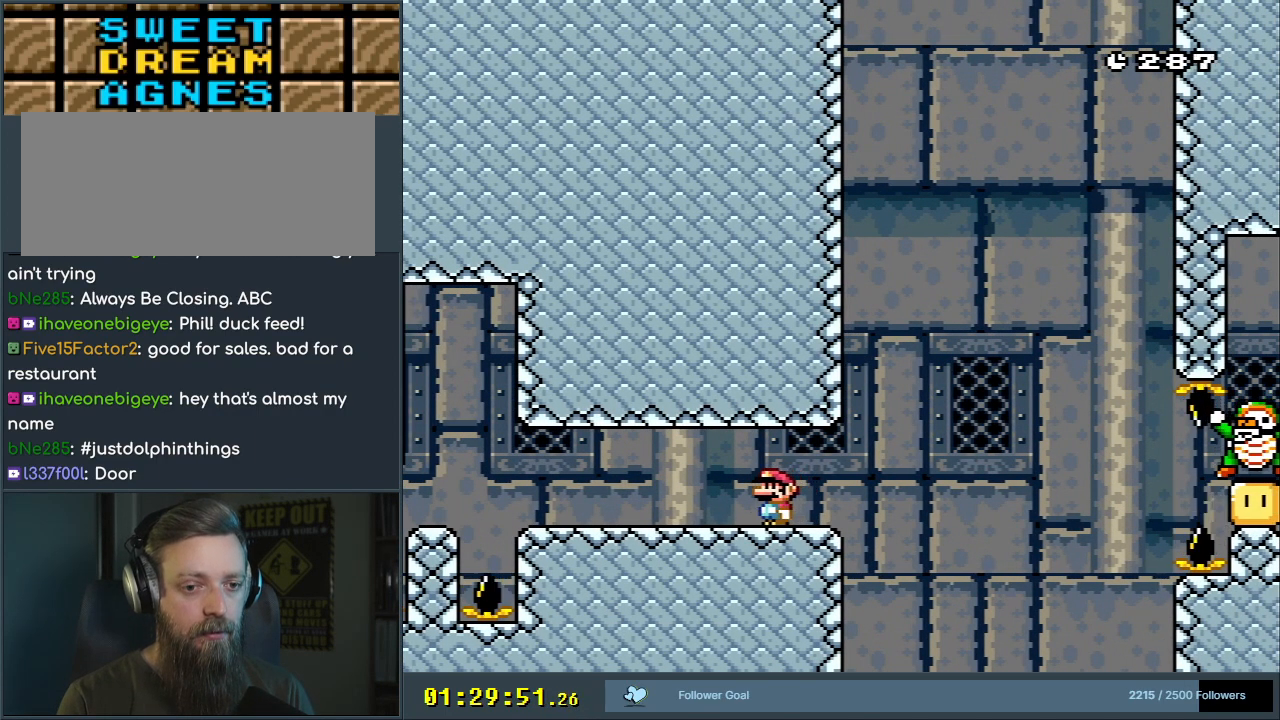
{"buttons": ["Y"], "events": []}
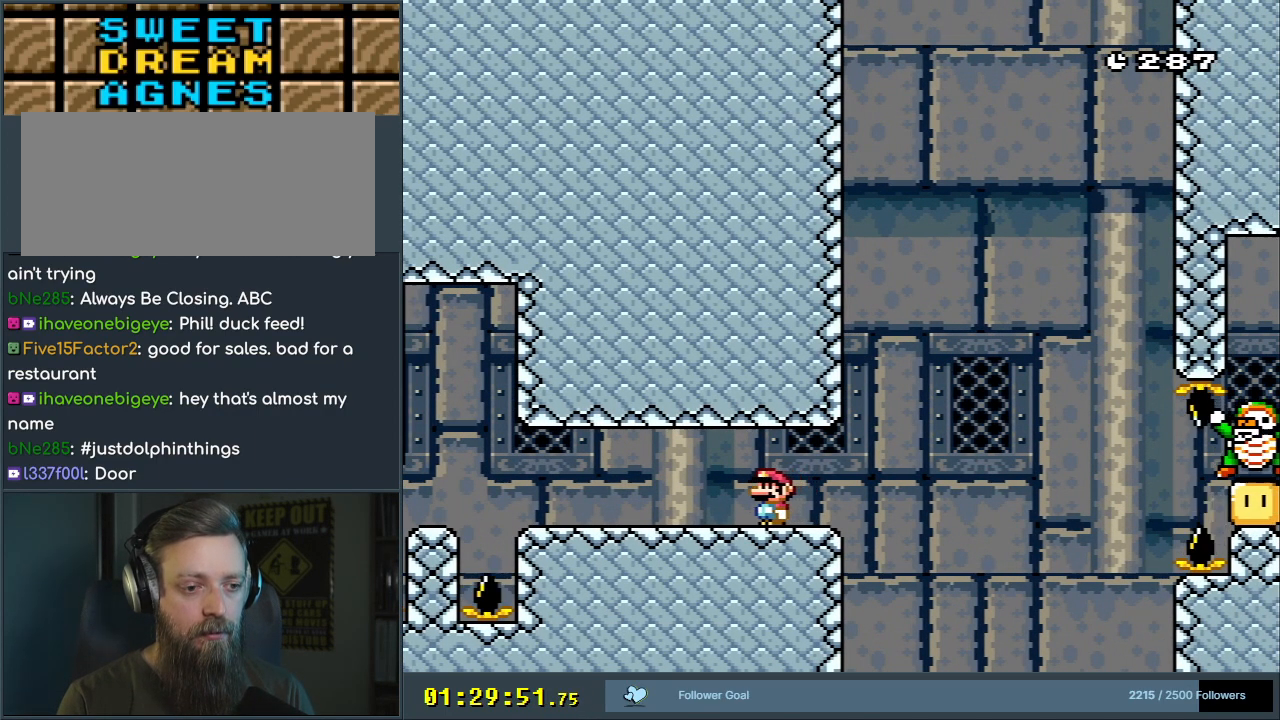
{"buttons": ["B", "Y", "DPAD_RIGHT"], "events": [[50, "DPAD_RIGHT", "down"], [383, "B", "down"]]}
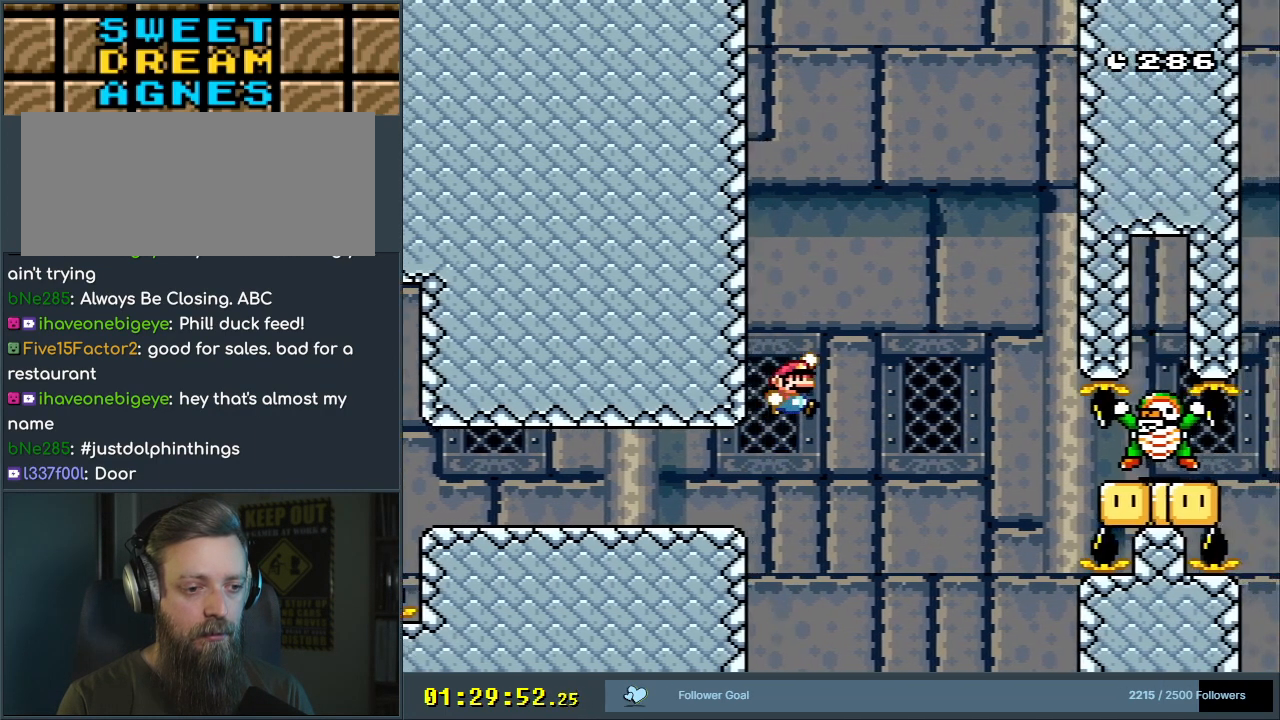
{"buttons": ["Y"], "events": [[17, "DPAD_RIGHT", "up"], [83, "DPAD_LEFT", "down"], [167, "DPAD_LEFT", "up"], [200, "DPAD_RIGHT", "down"], [367, "DPAD_RIGHT", "up"], [383, "B", "up"], [433, "B", "down"], [500, "B", "up"]]}
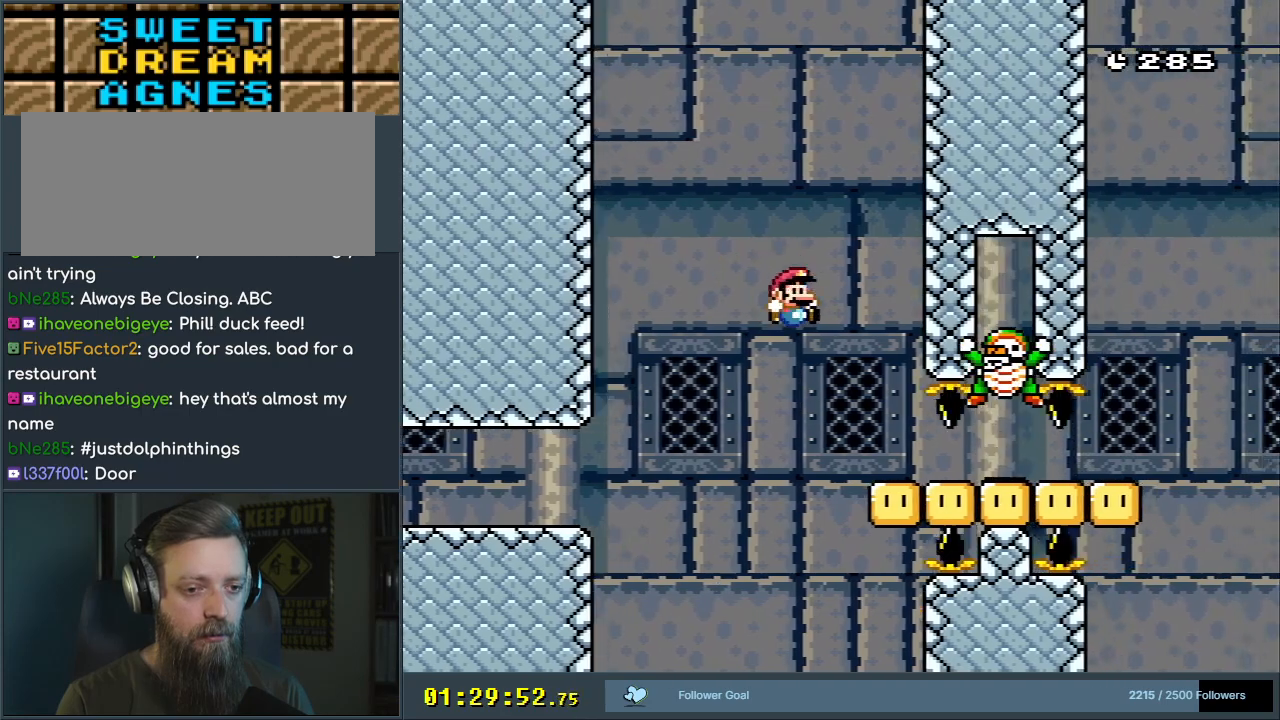
{"buttons": ["Y", "DPAD_RIGHT"], "events": [[83, "DPAD_RIGHT", "down"]]}
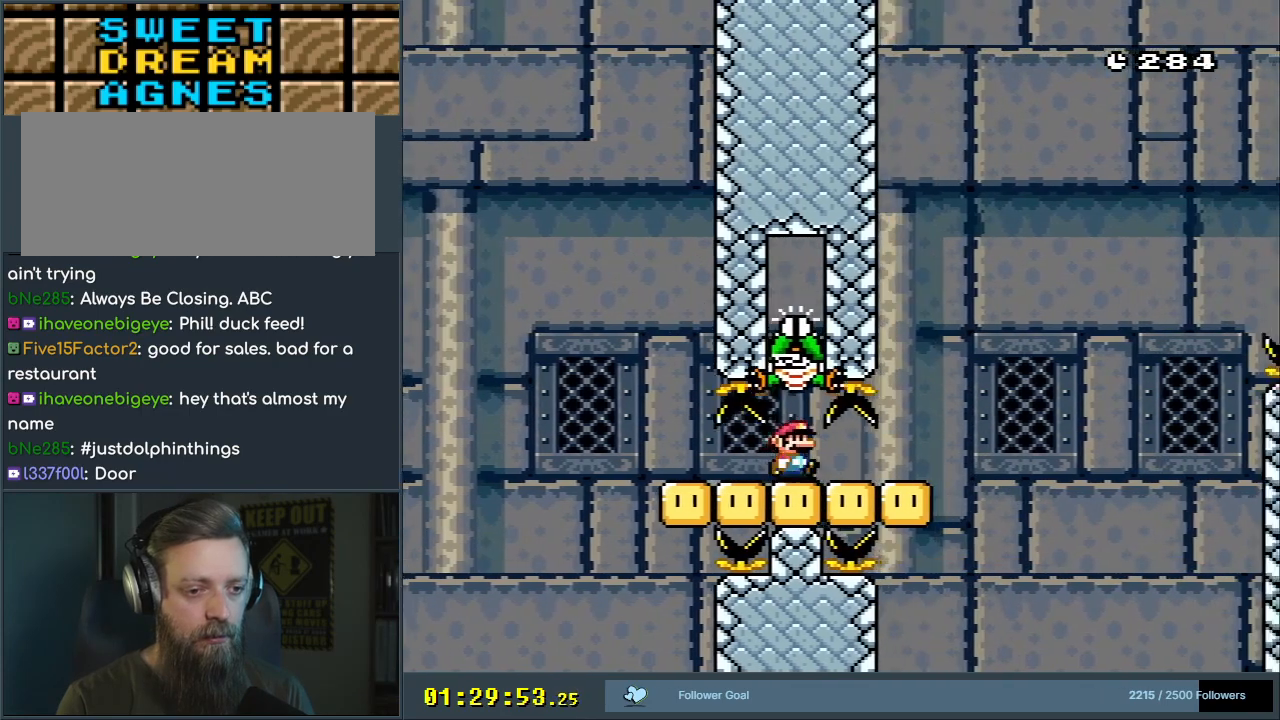
{"buttons": ["B", "Y", "DPAD_RIGHT"], "events": [[250, "B", "down"]]}
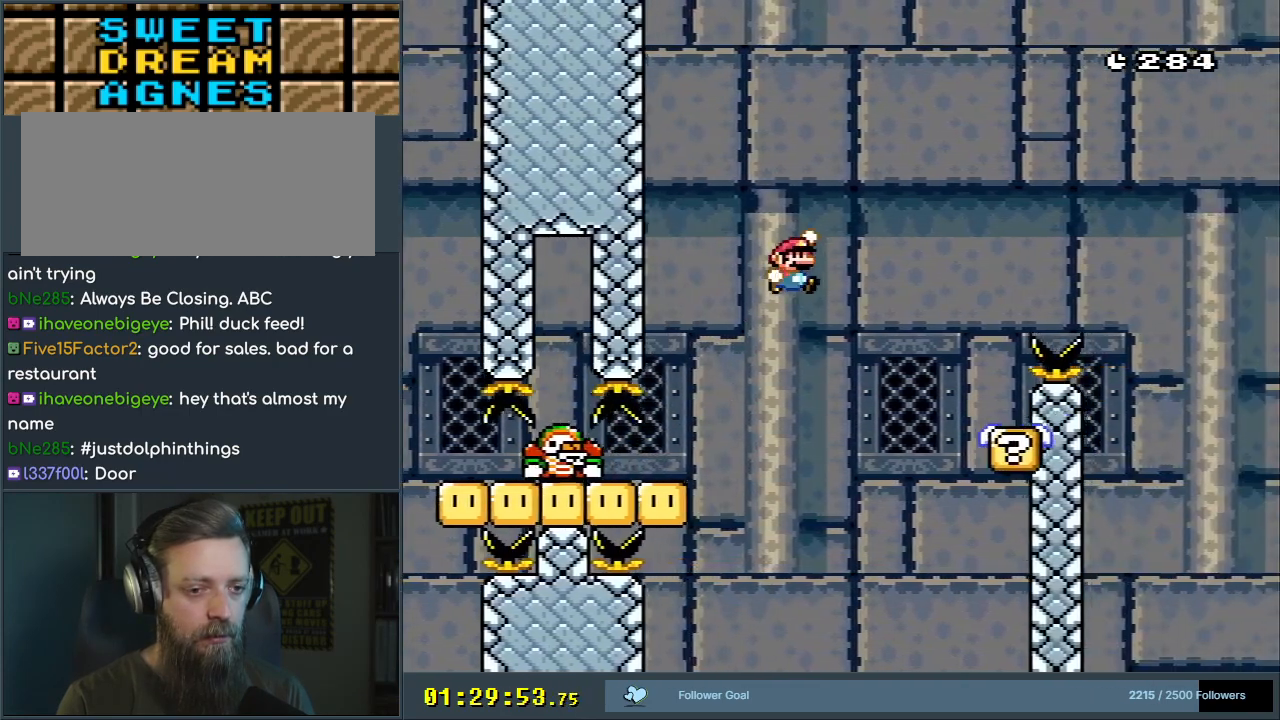
{"buttons": ["Y", "DPAD_RIGHT"], "events": [[17, "DPAD_RIGHT", "up"], [67, "B", "up"], [183, "DPAD_LEFT", "down"], [283, "DPAD_LEFT", "up"], [333, "DPAD_RIGHT", "down"]]}
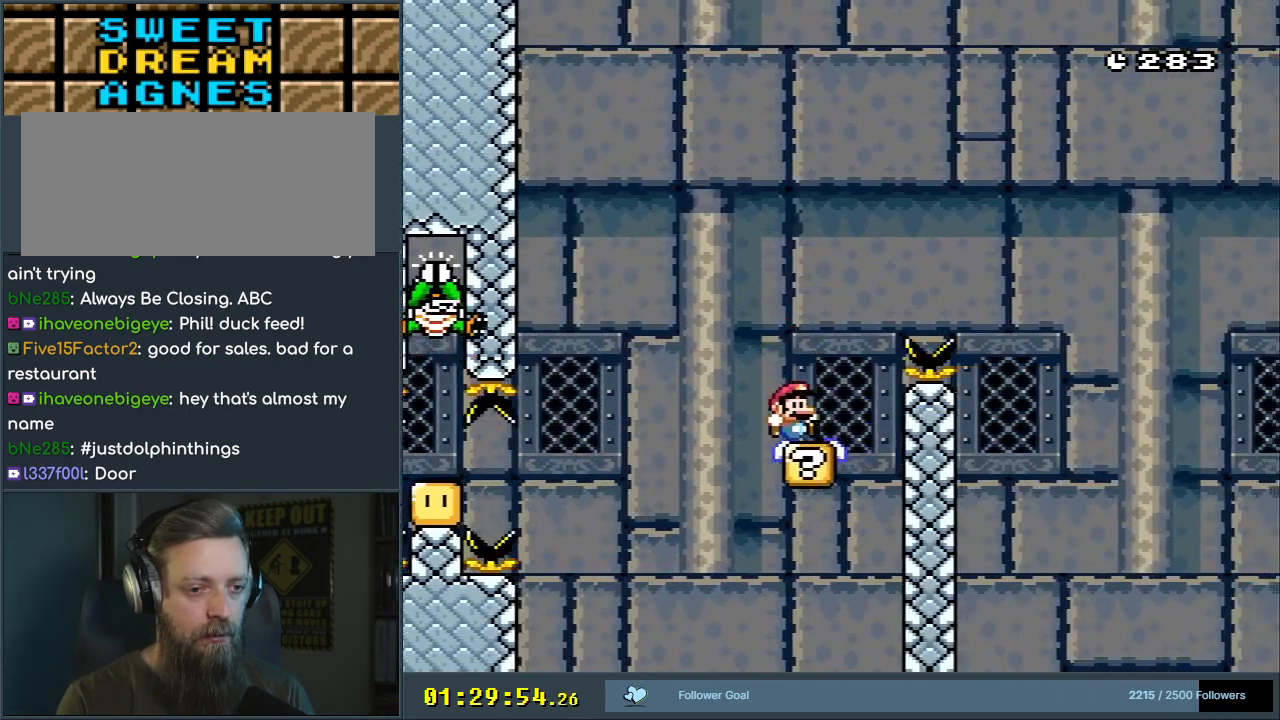
{"buttons": ["Y", "DPAD_RIGHT"], "events": [[33, "B", "down"], [467, "B", "up"]]}
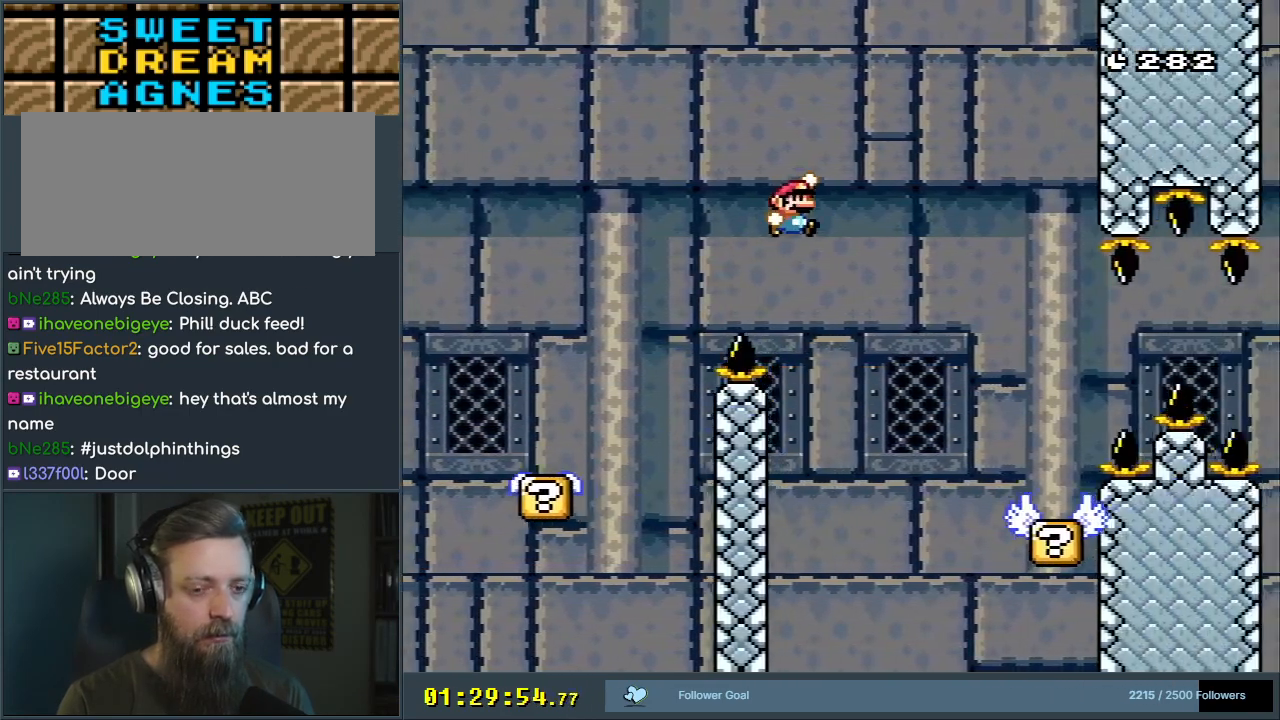
{"buttons": ["Y", "DPAD_RIGHT"], "events": [[150, "DPAD_RIGHT", "up"], [267, "DPAD_LEFT", "down"], [350, "DPAD_LEFT", "up"], [400, "DPAD_RIGHT", "down"]]}
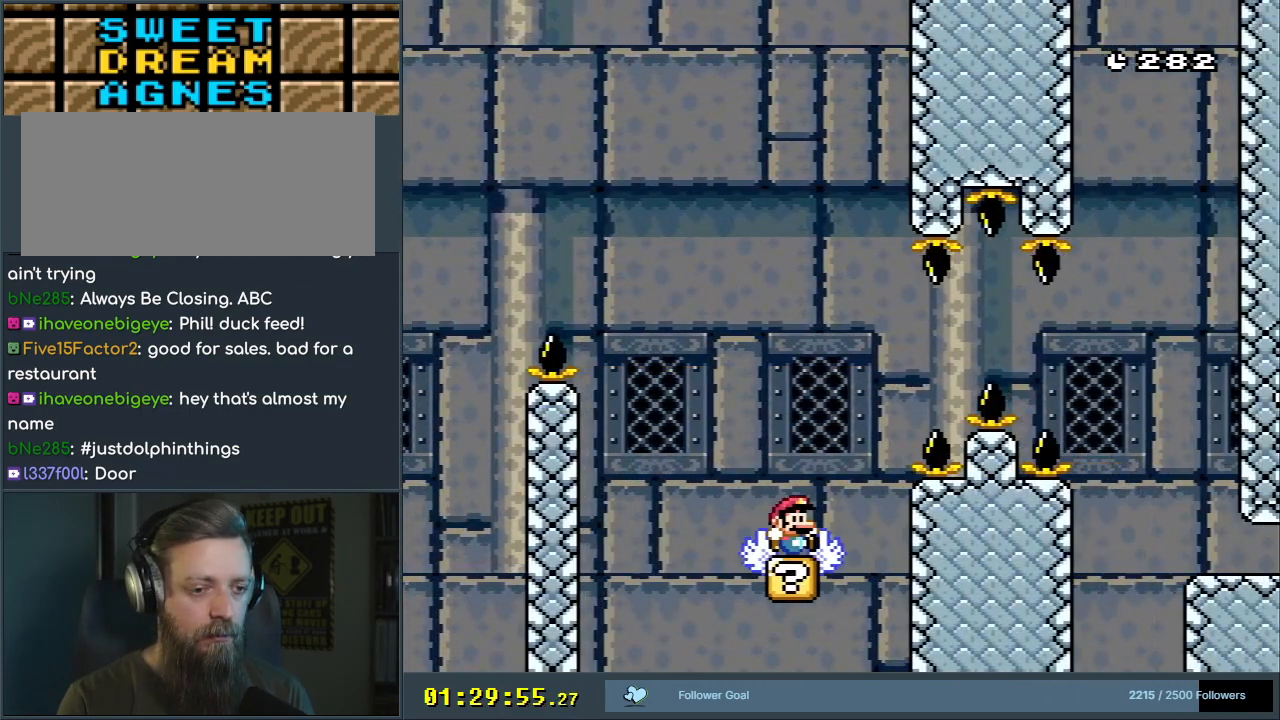
{"buttons": ["B", "Y", "DPAD_RIGHT"], "events": [[17, "B", "down"], [300, "B", "up"], [383, "B", "down"]]}
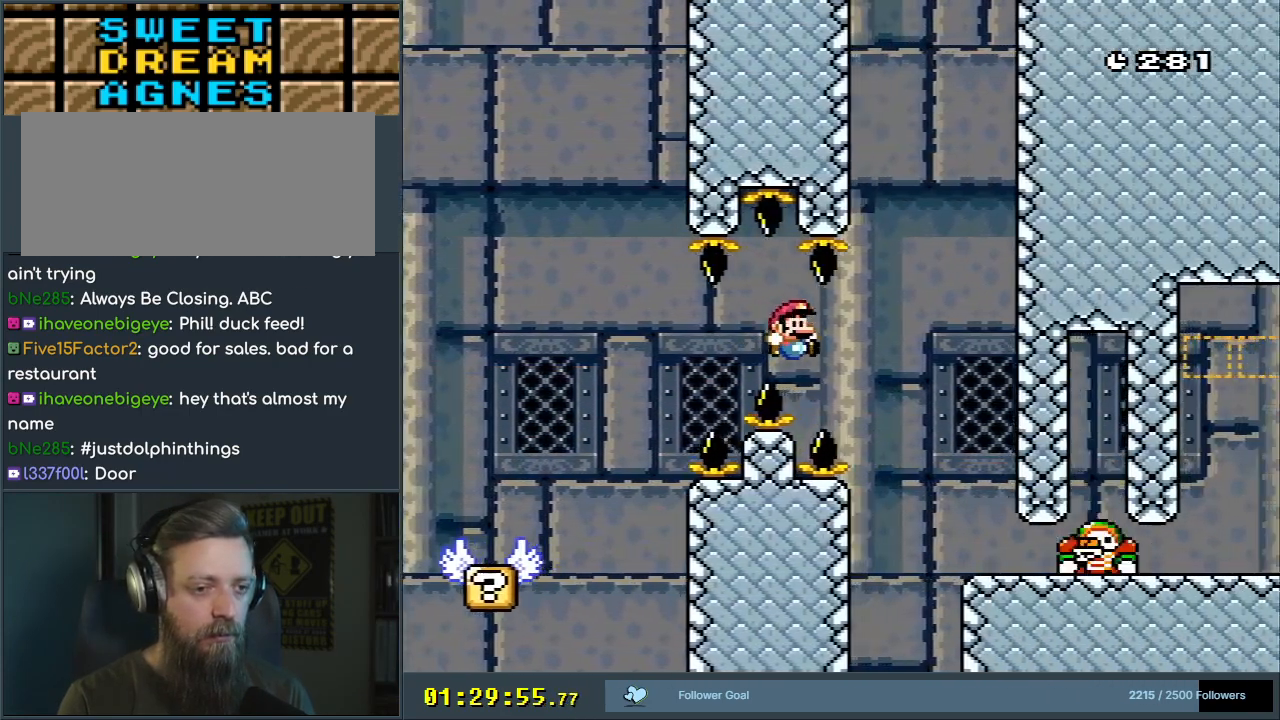
{"buttons": ["B", "Y", "DPAD_LEFT"], "events": [[333, "DPAD_RIGHT", "up"], [433, "DPAD_LEFT", "down"]]}
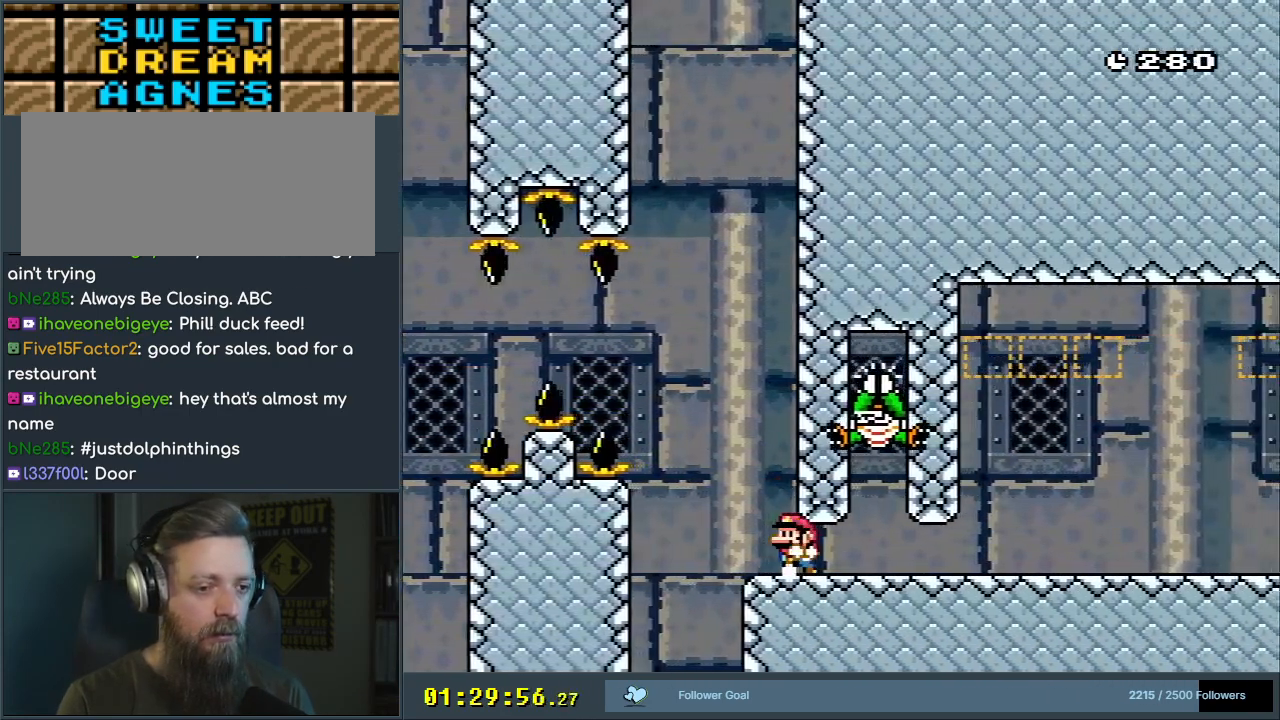
{"buttons": ["A", "X"], "events": [[17, "B", "up"], [150, "DPAD_LEFT", "up"], [167, "X", "down"], [183, "Y", "up"], [350, "A", "down"]]}
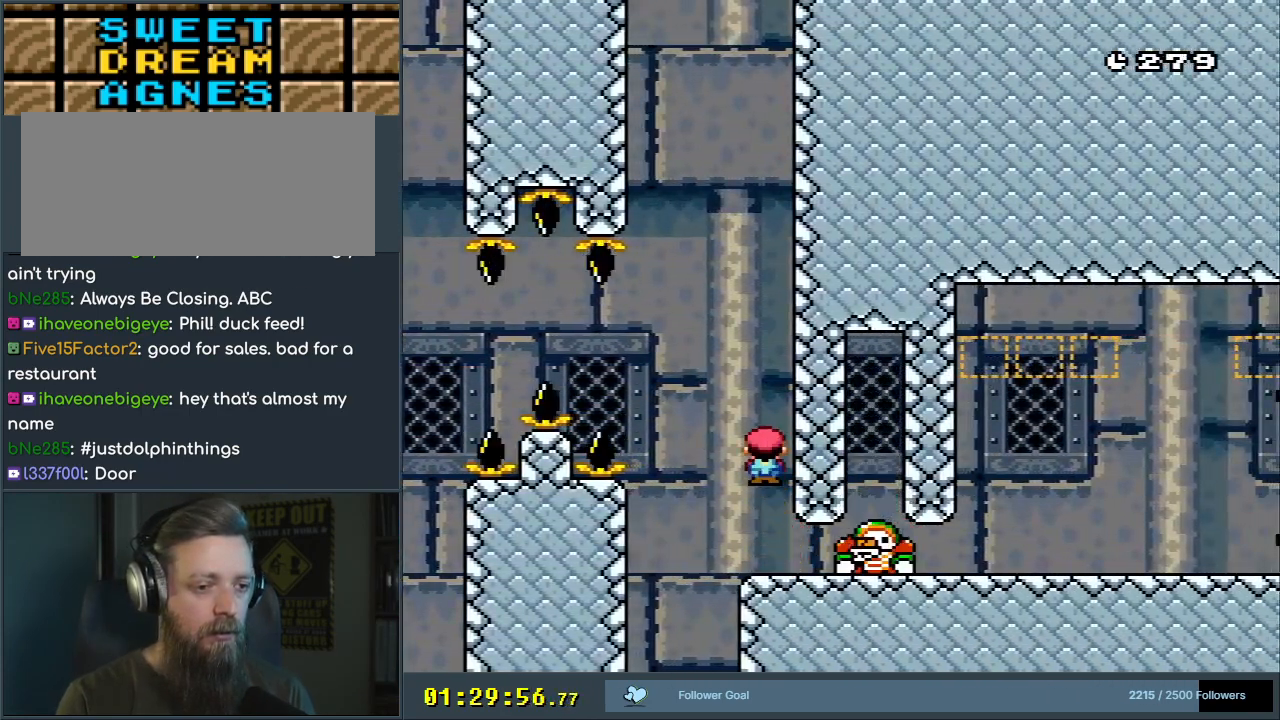
{"buttons": ["X"], "events": [[483, "A", "up"]]}
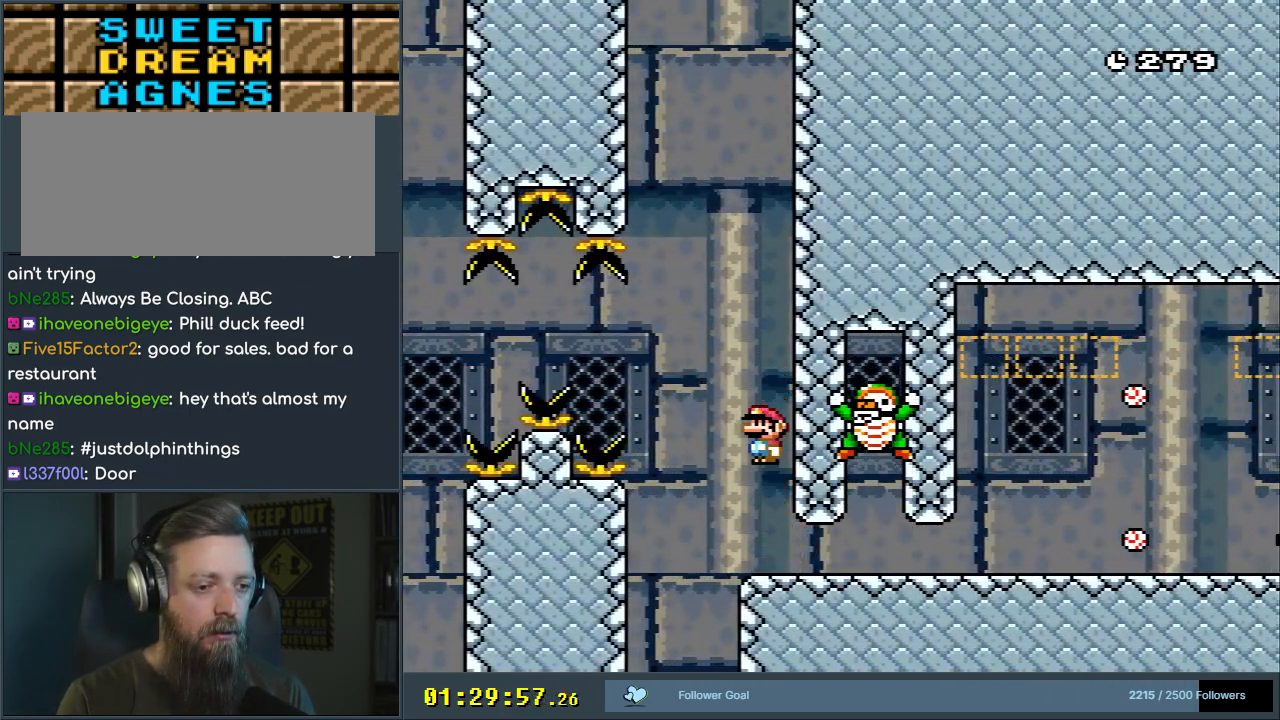
{"buttons": ["X"], "events": []}
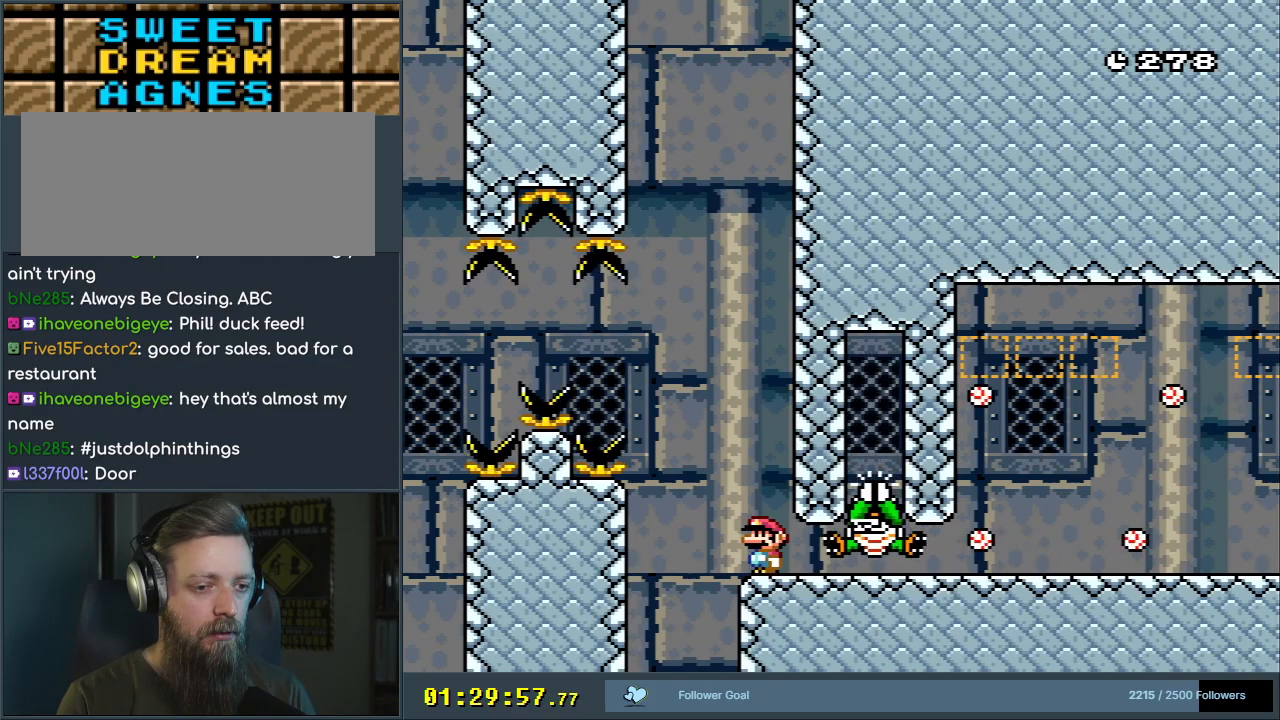
{"buttons": ["A", "X"], "events": [[483, "A", "down"]]}
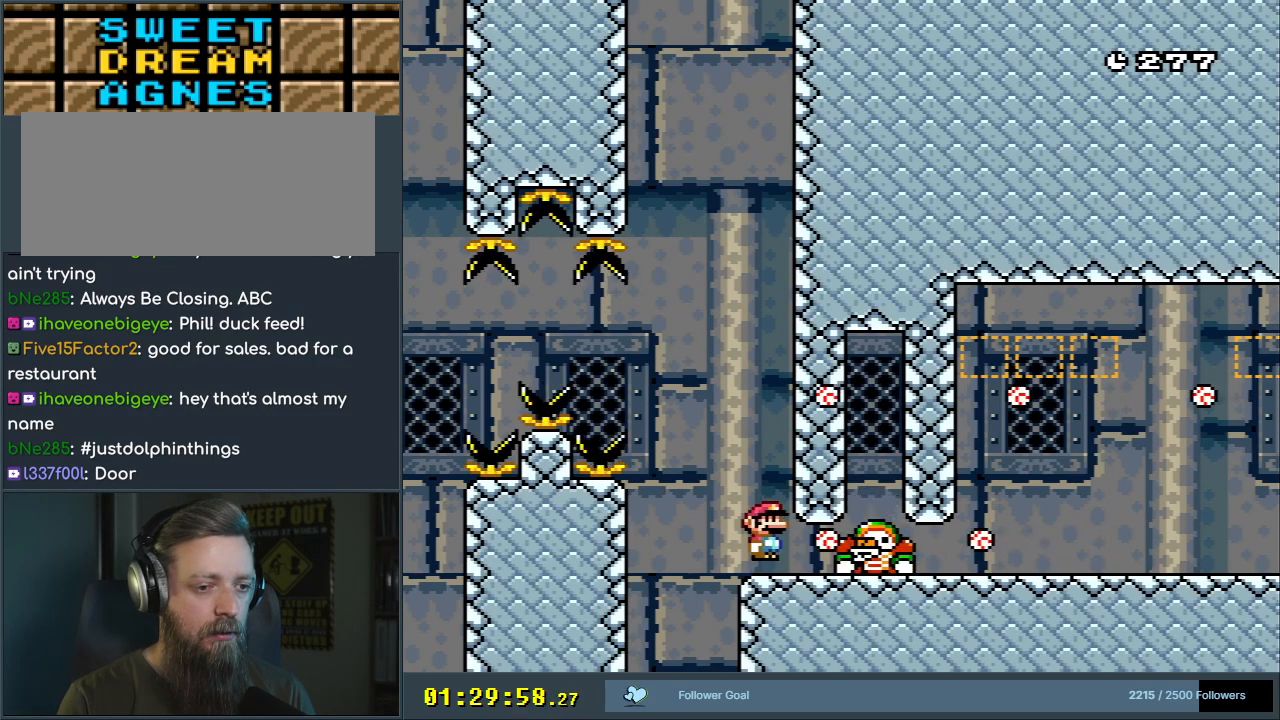
{"buttons": ["X"], "events": [[50, "A", "up"], [150, "A", "down"], [300, "A", "up"]]}
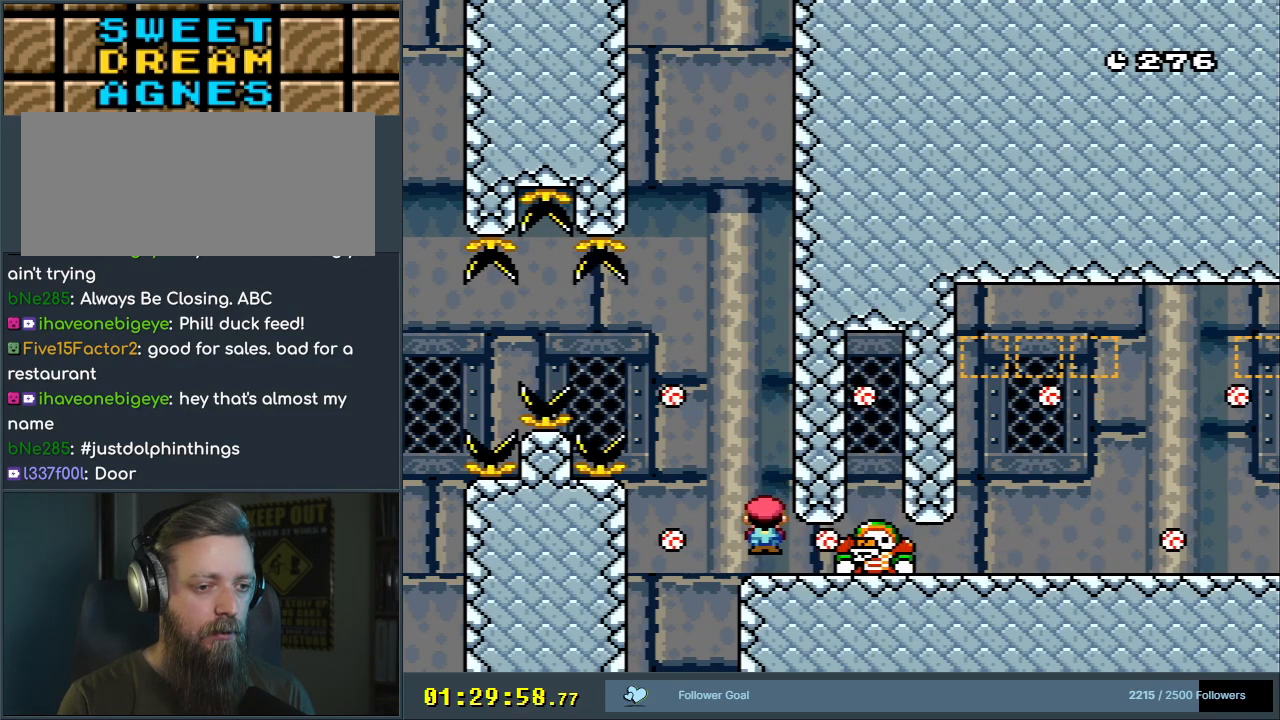
{"buttons": [], "events": [[83, "A", "down"], [167, "A", "up"], [433, "X", "up"]]}
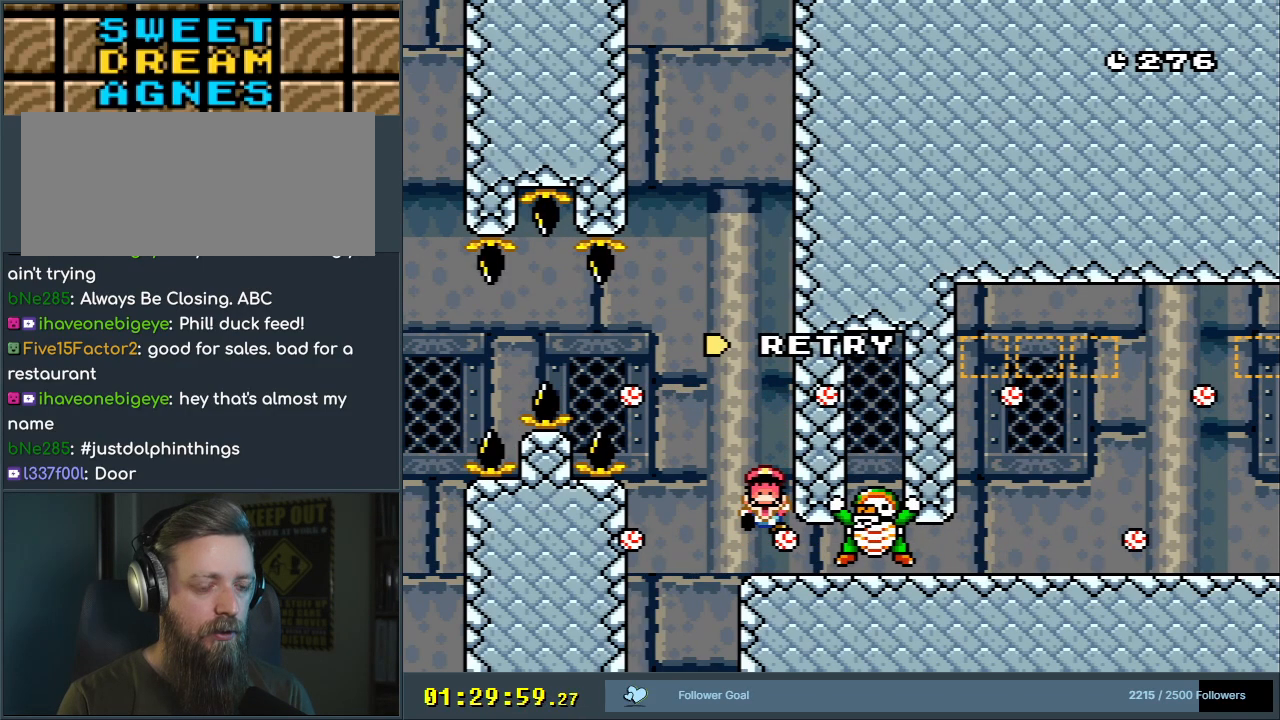
{"buttons": ["B", "Y"], "events": [[33, "A", "down"], [117, "A", "up"], [350, "B", "down"], [350, "Y", "down"]]}
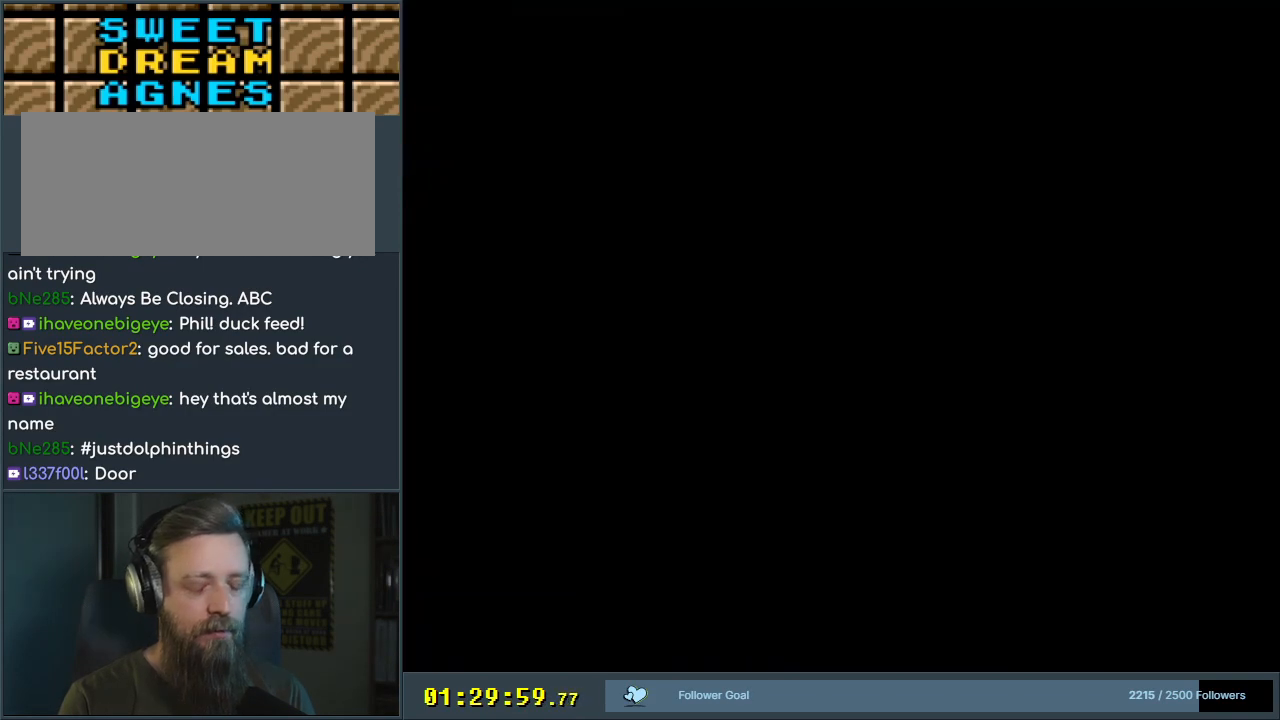
{"buttons": ["Y"], "events": [[483, "B", "up"]]}
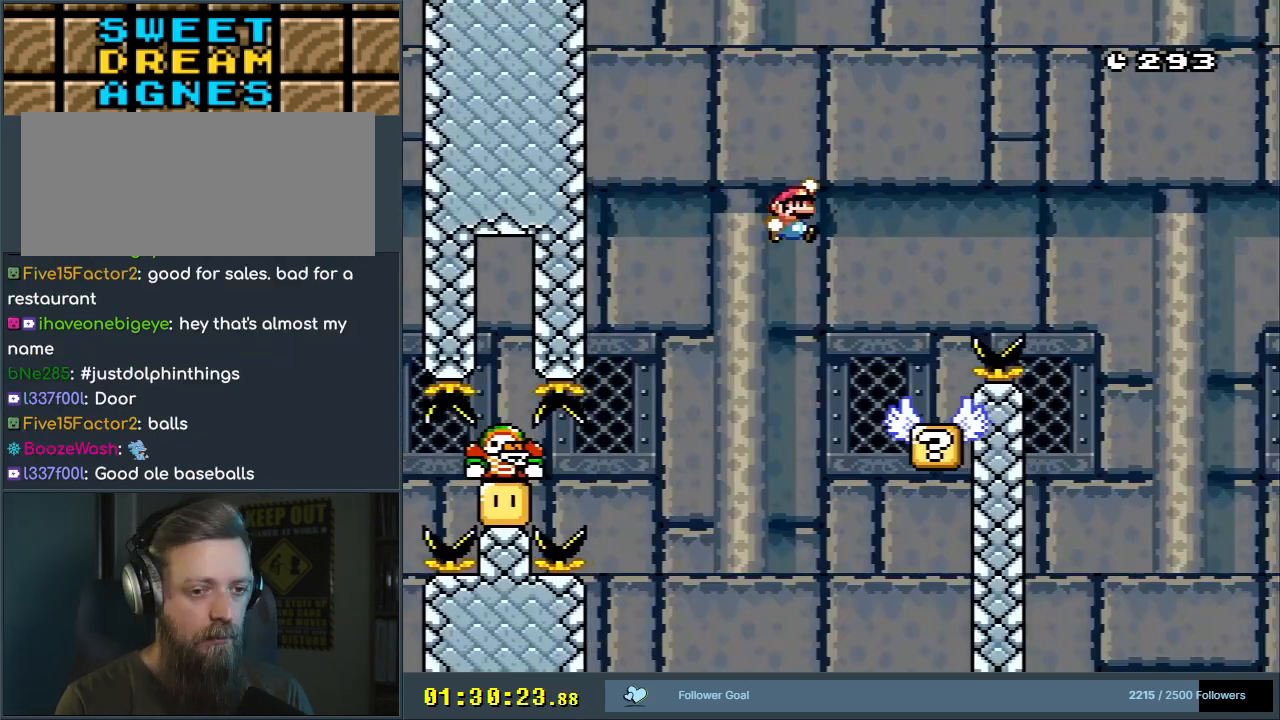
{"buttons": ["B", "Y", "DPAD_RIGHT"], "events": [[67, "DPAD_LEFT", "down"], [200, "DPAD_LEFT", "up"], [250, "DPAD_RIGHT", "down"], [500, "B", "down"]]}
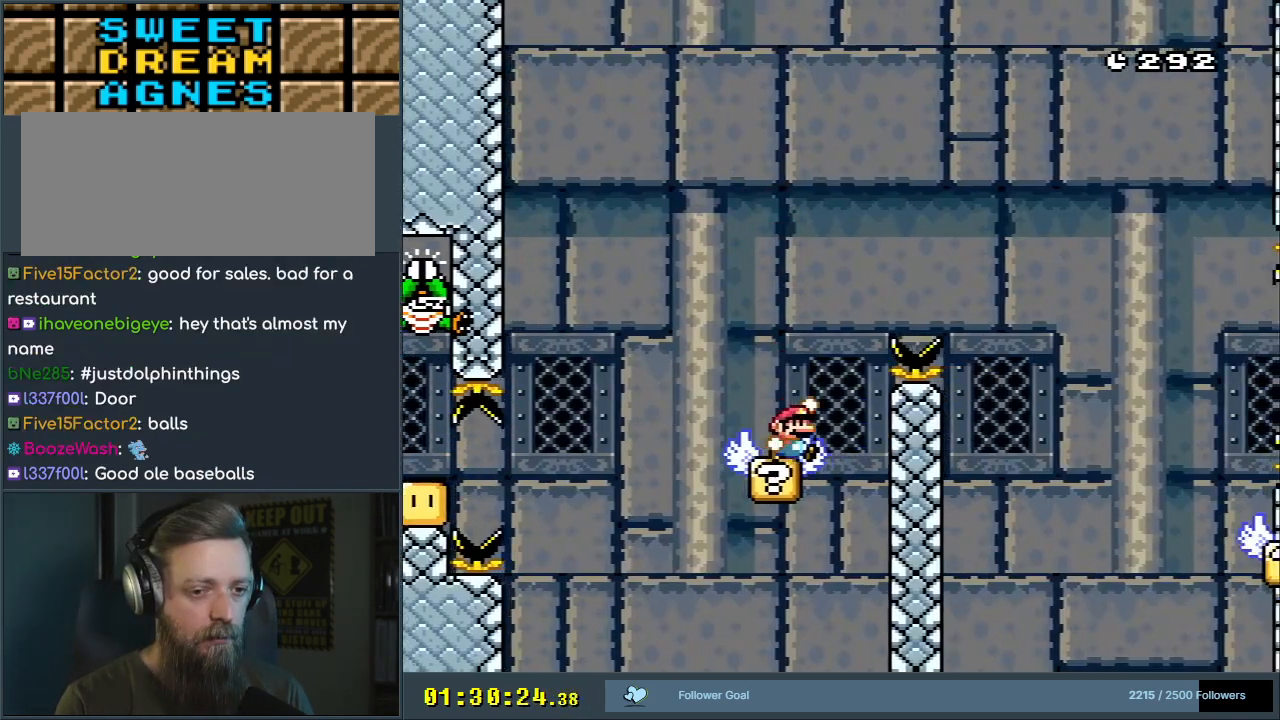
{"buttons": ["B", "Y", "DPAD_RIGHT"], "events": [[300, "B", "up"], [500, "B", "down"]]}
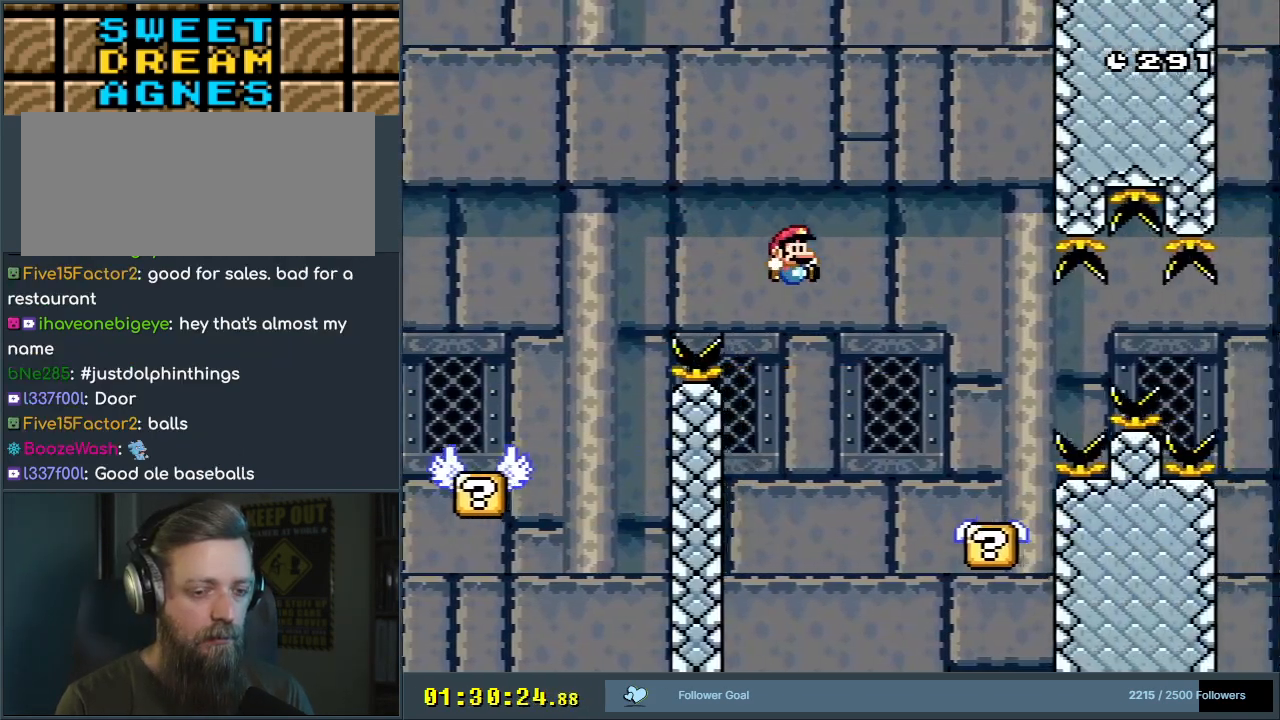
{"buttons": ["B", "Y", "DPAD_RIGHT"], "events": [[33, "DPAD_RIGHT", "up"], [167, "DPAD_LEFT", "down"], [233, "B", "up"], [250, "DPAD_LEFT", "up"], [283, "DPAD_RIGHT", "down"], [500, "B", "down"]]}
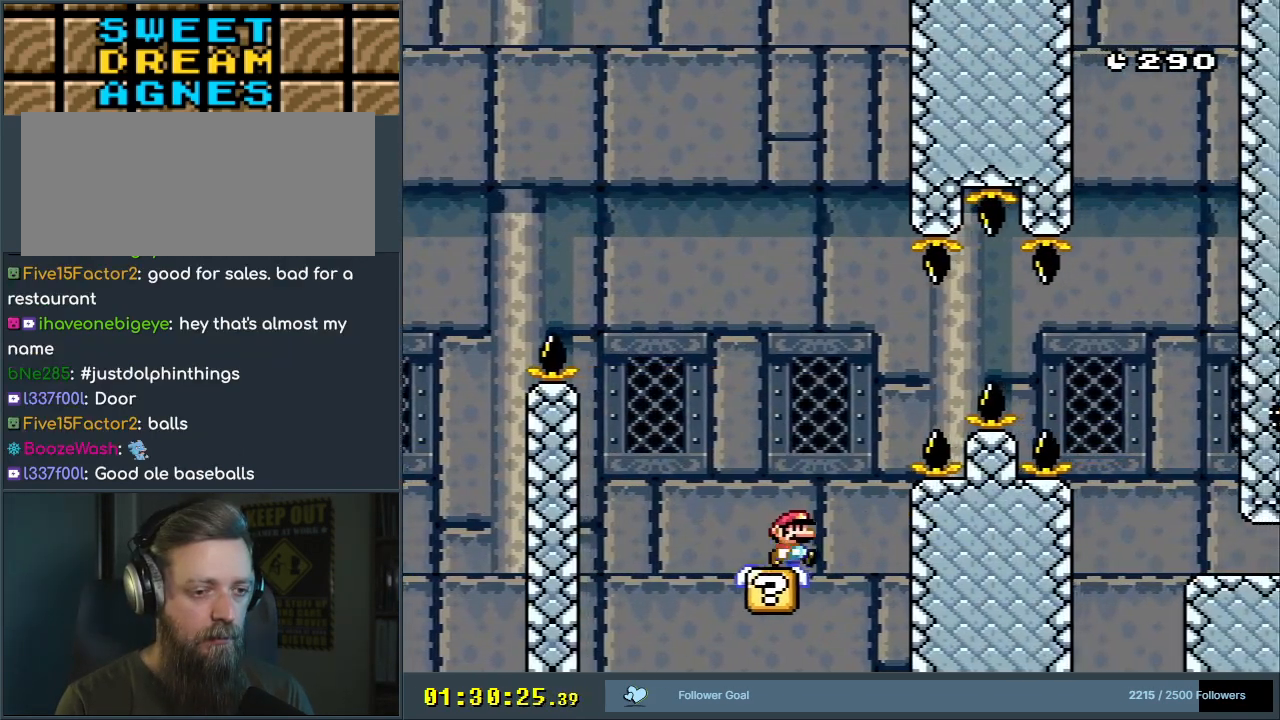
{"buttons": ["B", "Y", "DPAD_RIGHT"], "events": [[383, "B", "up"], [467, "B", "down"]]}
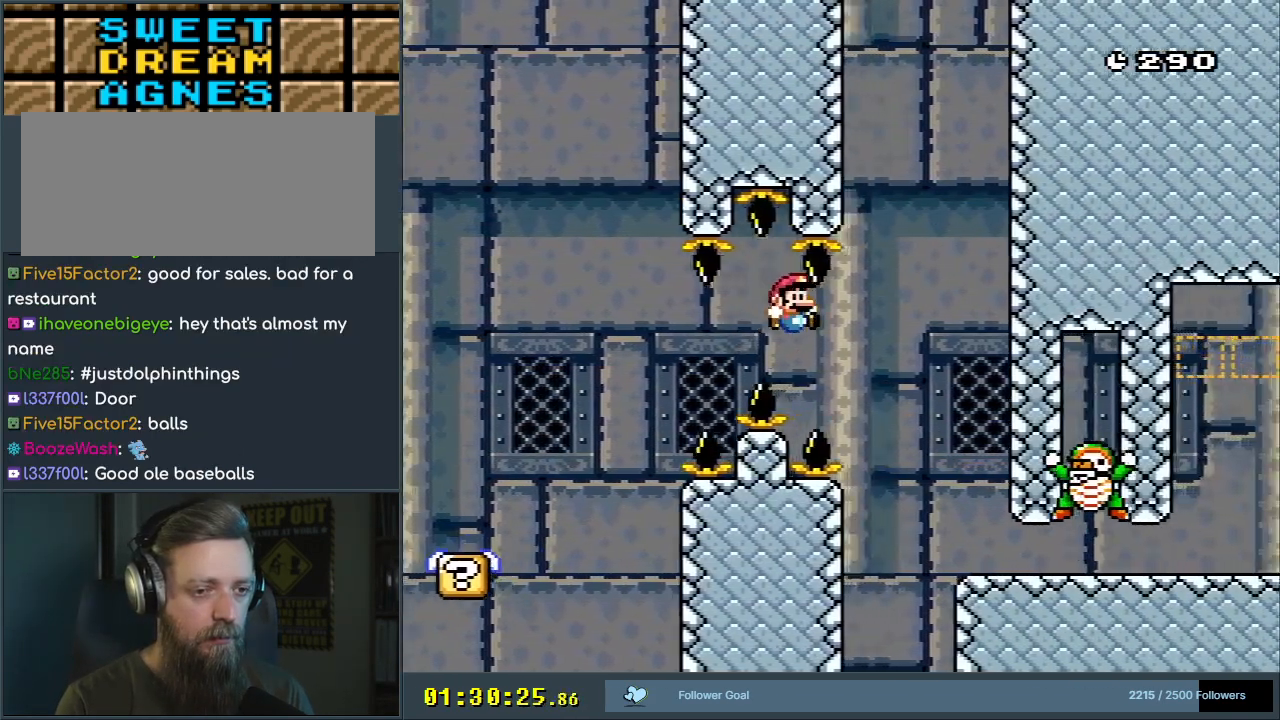
{"buttons": ["B", "Y", "DPAD_LEFT"], "events": [[367, "DPAD_LEFT", "down"], [367, "DPAD_RIGHT", "up"]]}
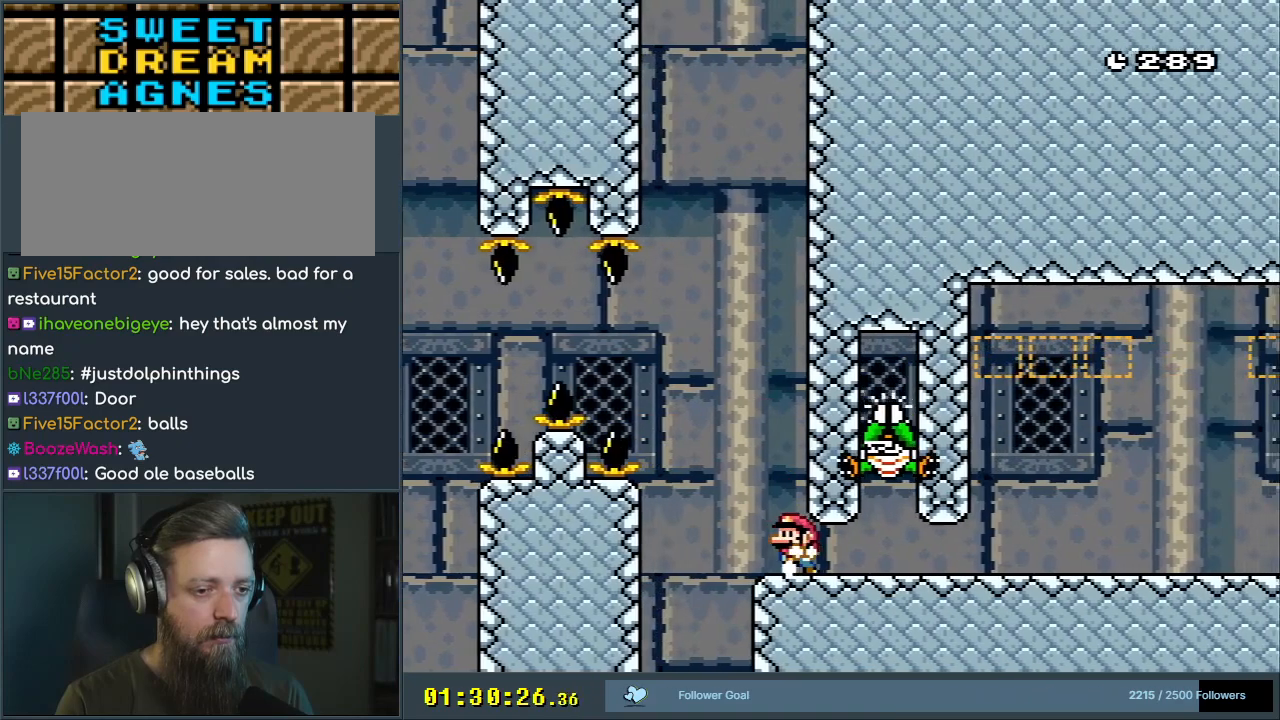
{"buttons": ["B", "Y"], "events": [[17, "DPAD_LEFT", "up"], [33, "B", "up"], [167, "B", "down"], [183, "DPAD_LEFT", "down"], [317, "DPAD_LEFT", "up"]]}
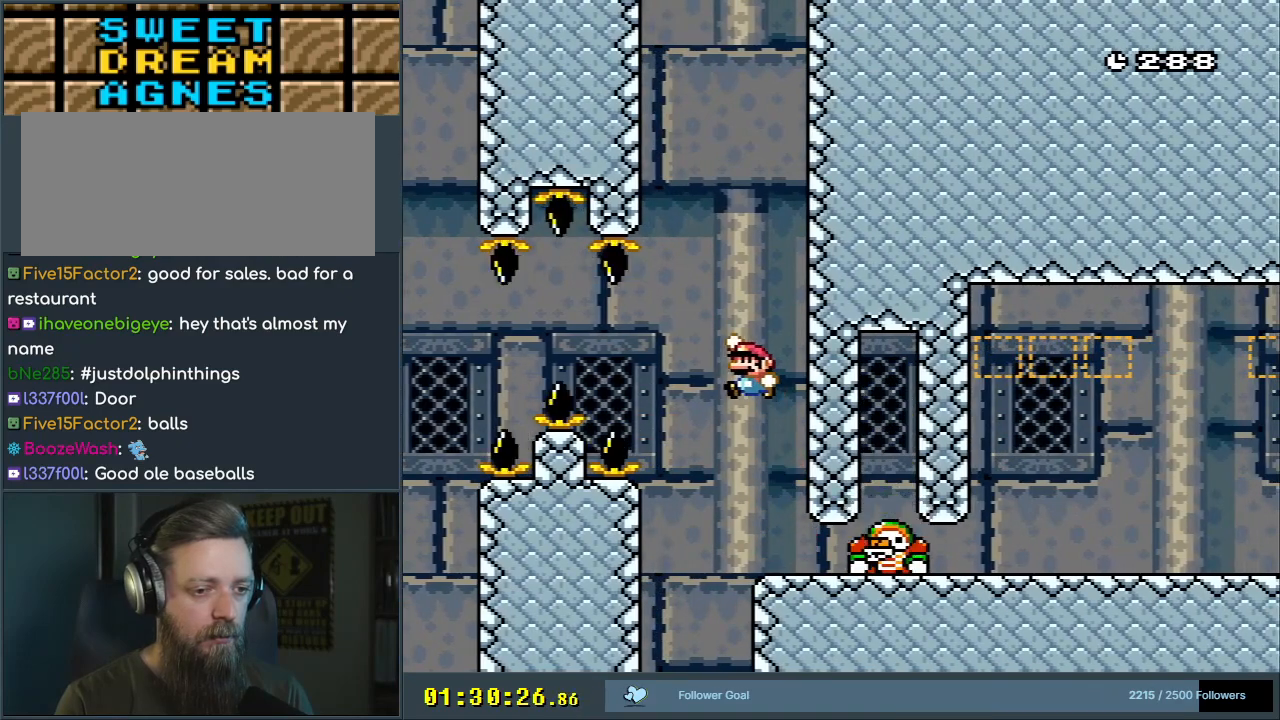
{"buttons": ["Y", "DPAD_RIGHT"], "events": [[83, "B", "up"], [117, "DPAD_RIGHT", "down"]]}
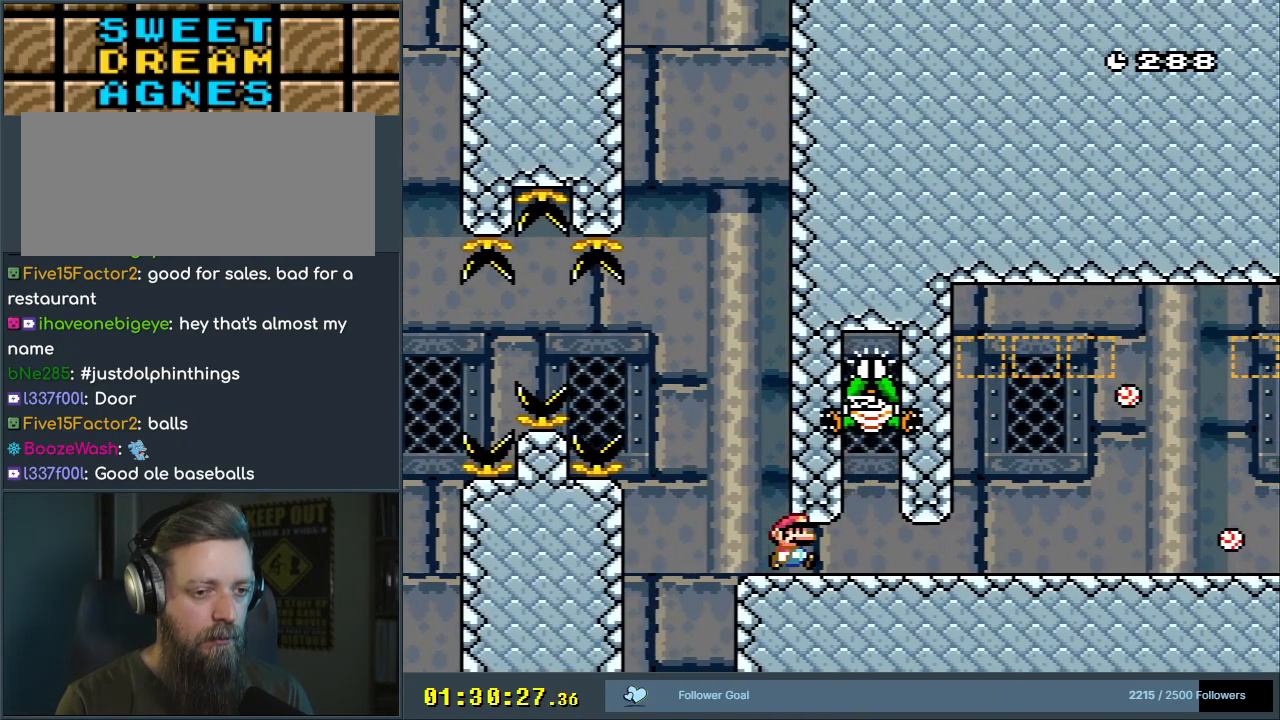
{"buttons": ["X", "DPAD_LEFT"], "events": [[150, "X", "down"], [167, "Y", "up"], [383, "A", "down"], [383, "DPAD_RIGHT", "up"], [450, "A", "up"], [450, "DPAD_LEFT", "down"]]}
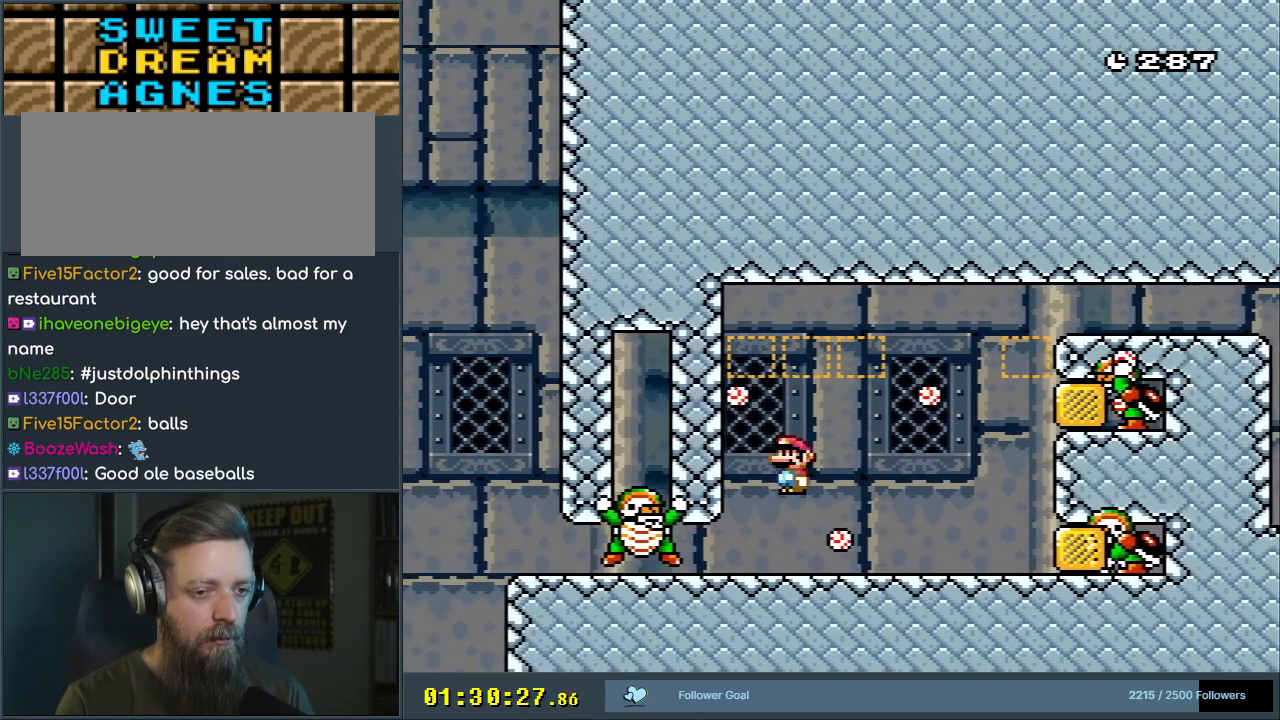
{"buttons": ["X", "DPAD_LEFT"], "events": [[83, "DPAD_LEFT", "up"], [167, "DPAD_RIGHT", "down"], [250, "A", "down"], [400, "A", "up"], [400, "DPAD_RIGHT", "up"], [450, "DPAD_LEFT", "down"]]}